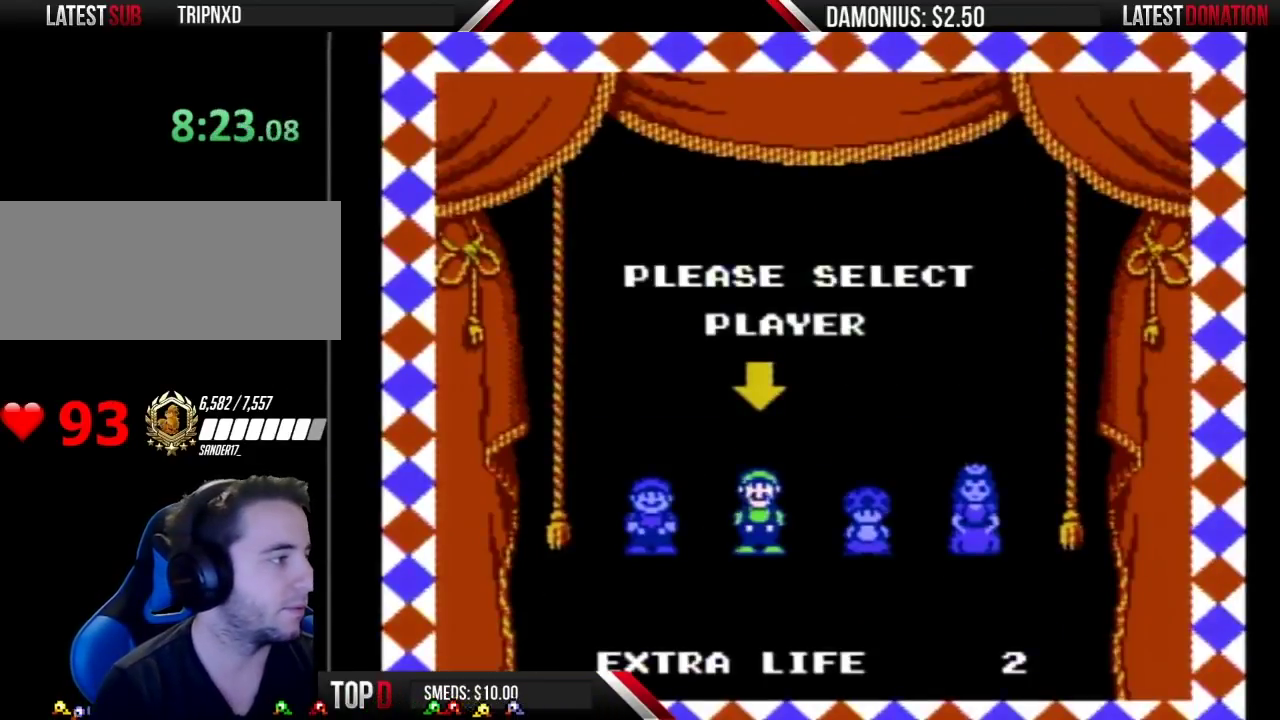
Gameplay with a controller (Nintendo layout); each line is a JSON object with the inputs held at the frame after it. "events" lists button and stick changes between this image and that frame as [ms after this image, input, new state], when the widget could be followed in between. Not read: L3 R3.
{"buttons": [], "events": [[167, "DPAD_RIGHT", "down"], [234, "DPAD_RIGHT", "up"], [267, "A", "down"], [484, "A", "up"]]}
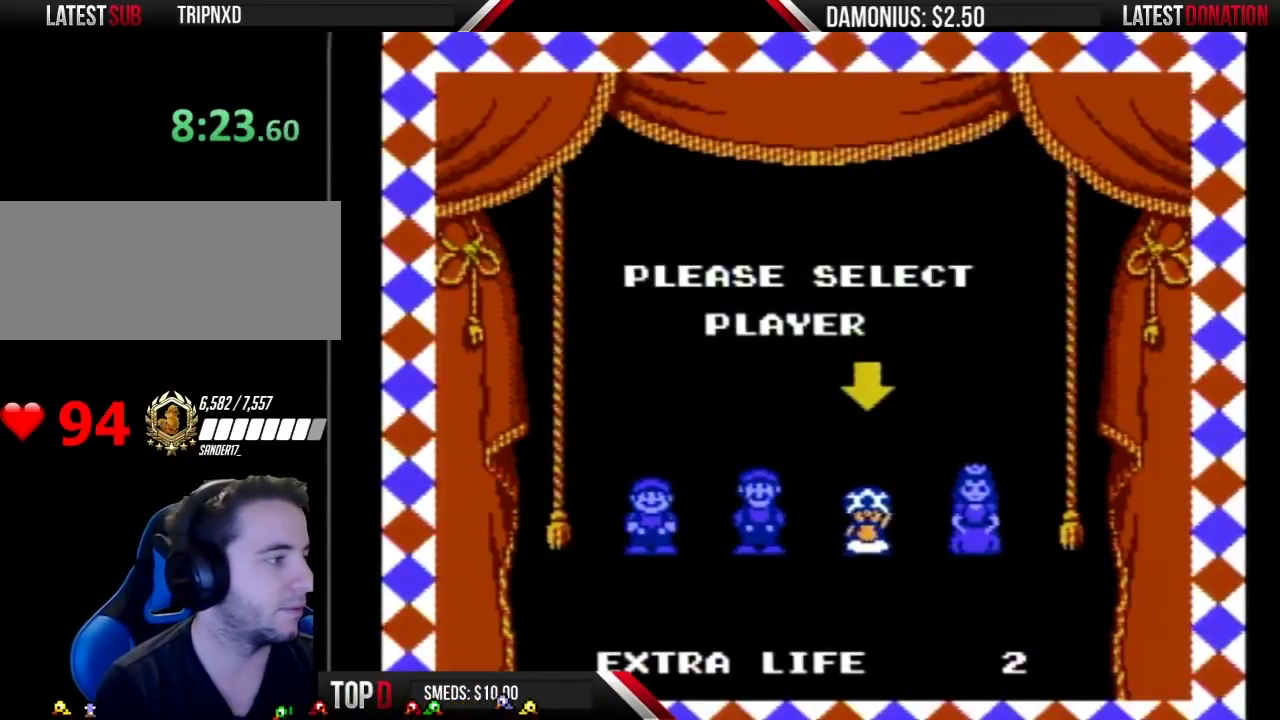
{"buttons": [], "events": [[50, "A", "down"], [133, "A", "up"]]}
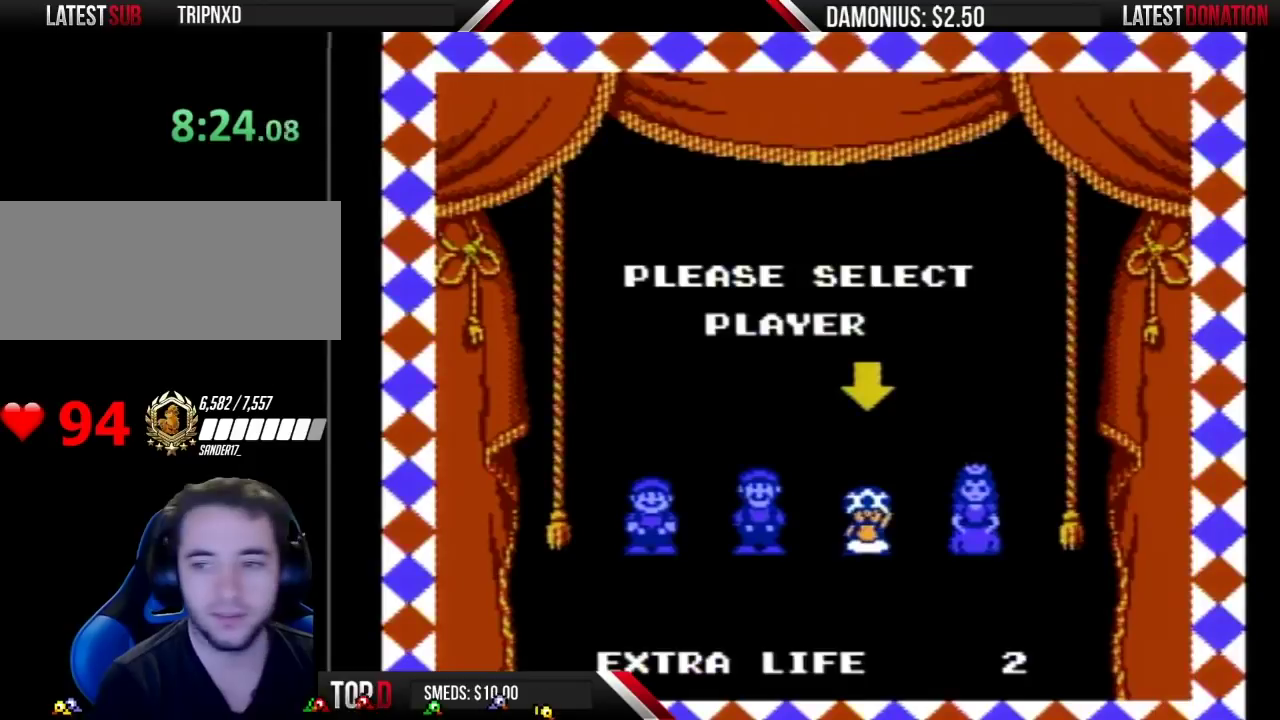
{"buttons": ["B"], "events": [[484, "B", "down"]]}
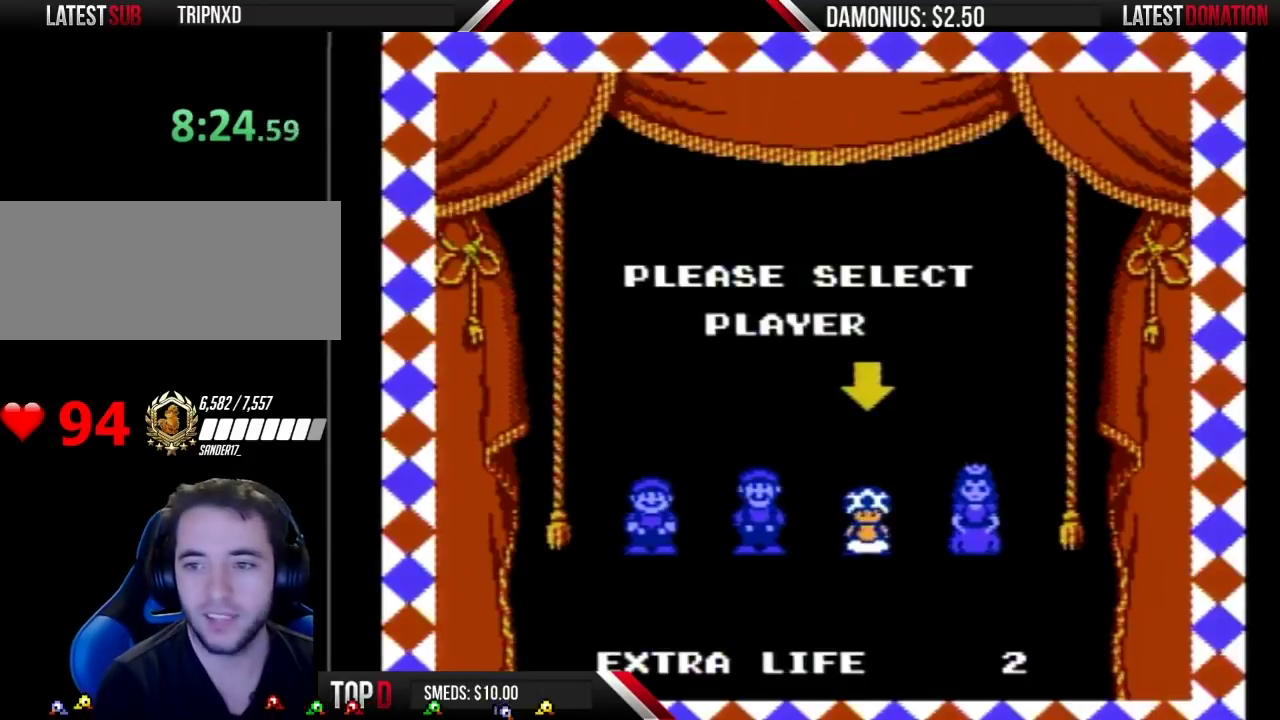
{"buttons": ["B"], "events": []}
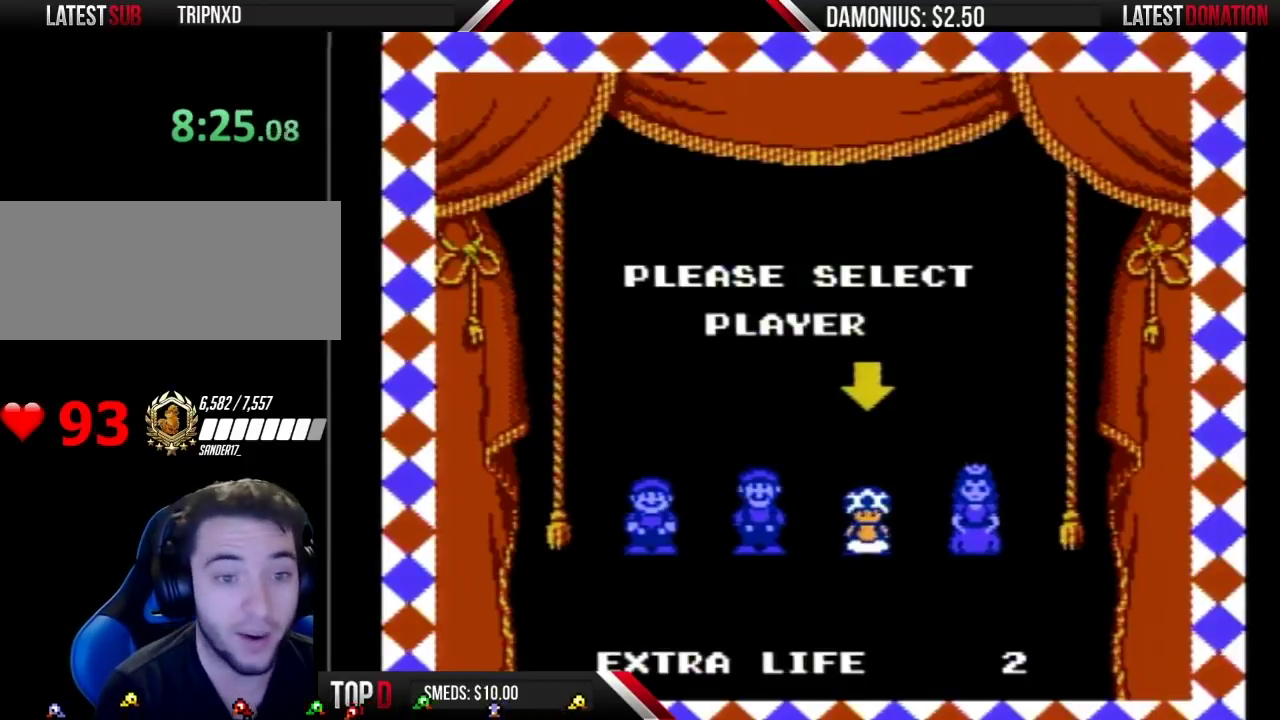
{"buttons": ["B"], "events": []}
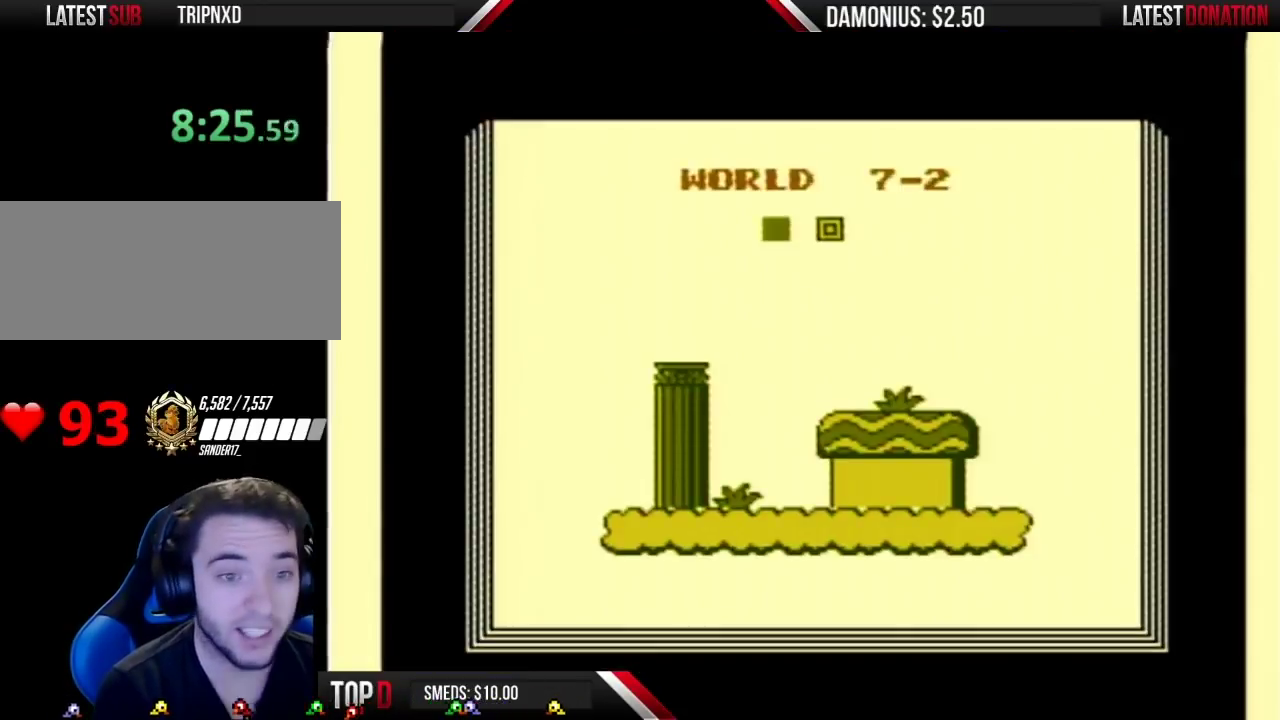
{"buttons": ["B"], "events": []}
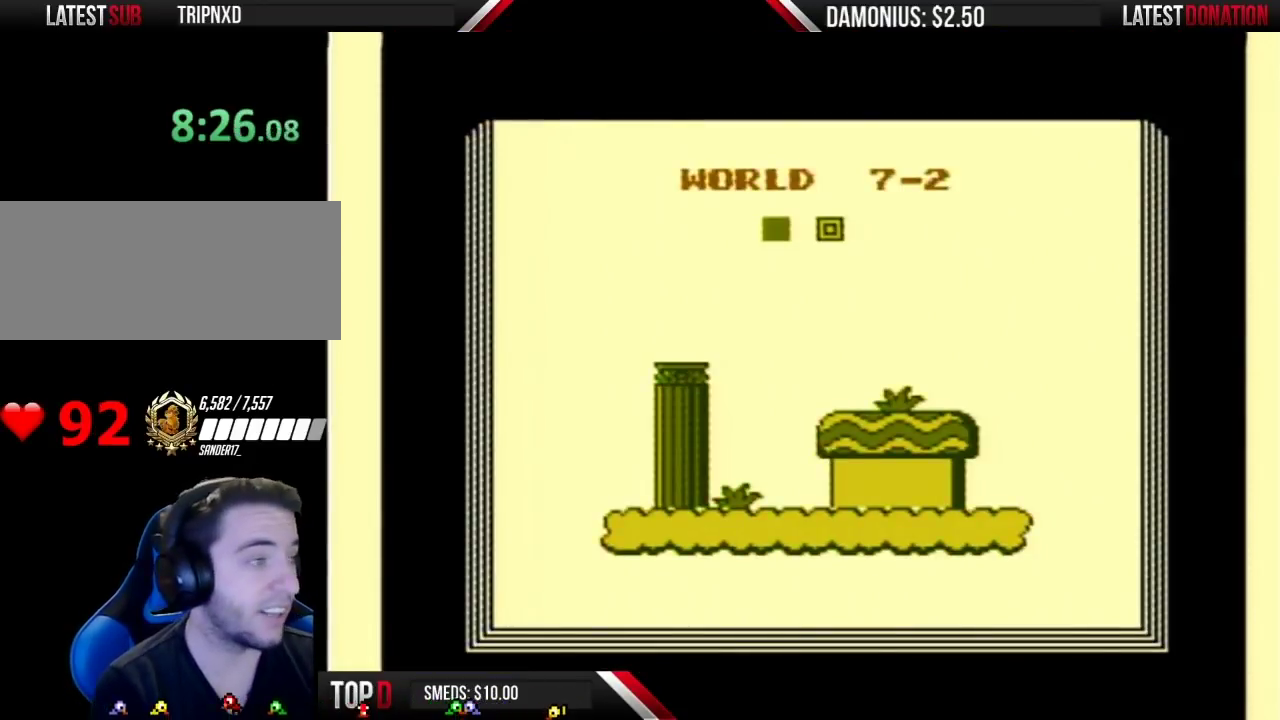
{"buttons": ["B"], "events": []}
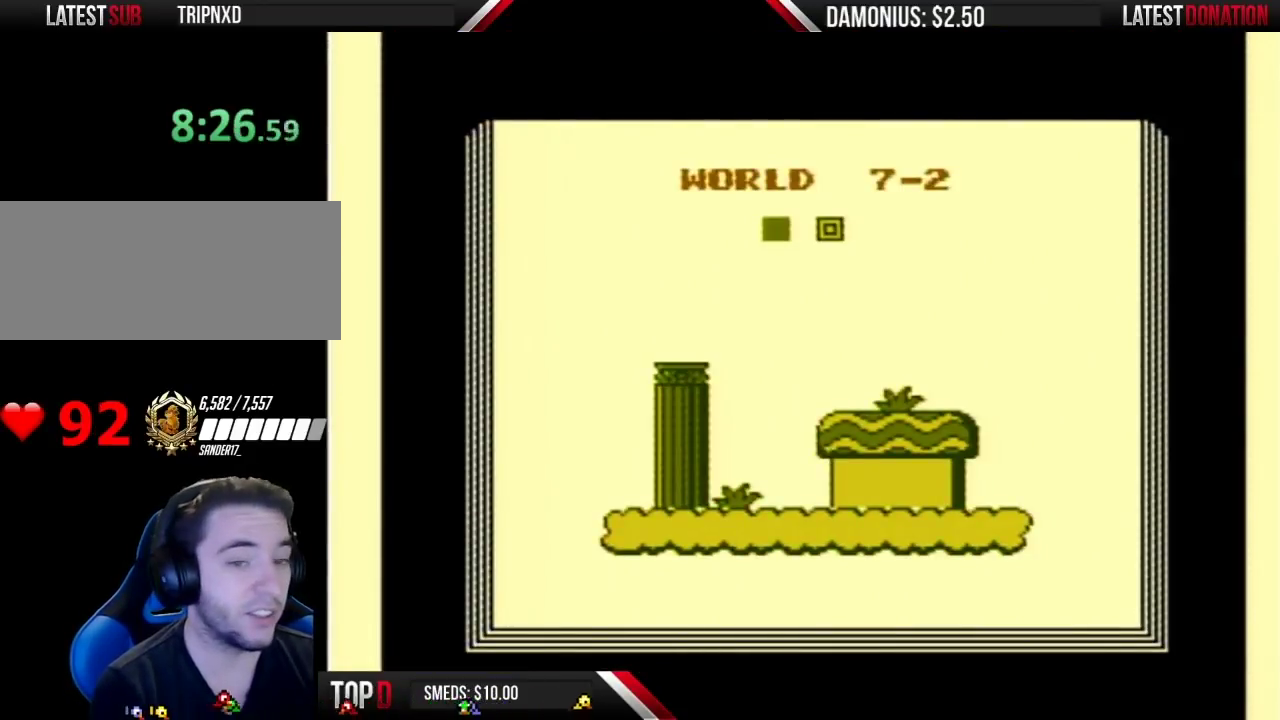
{"buttons": ["B"], "events": []}
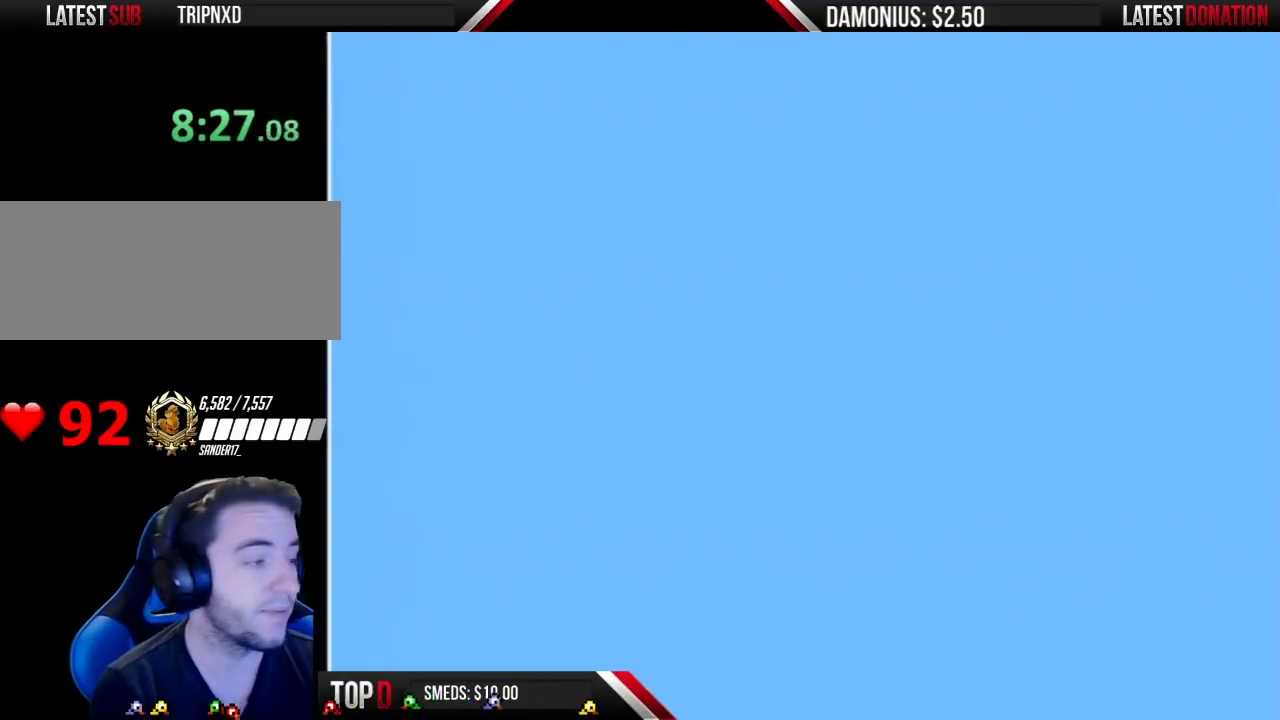
{"buttons": ["B"], "events": []}
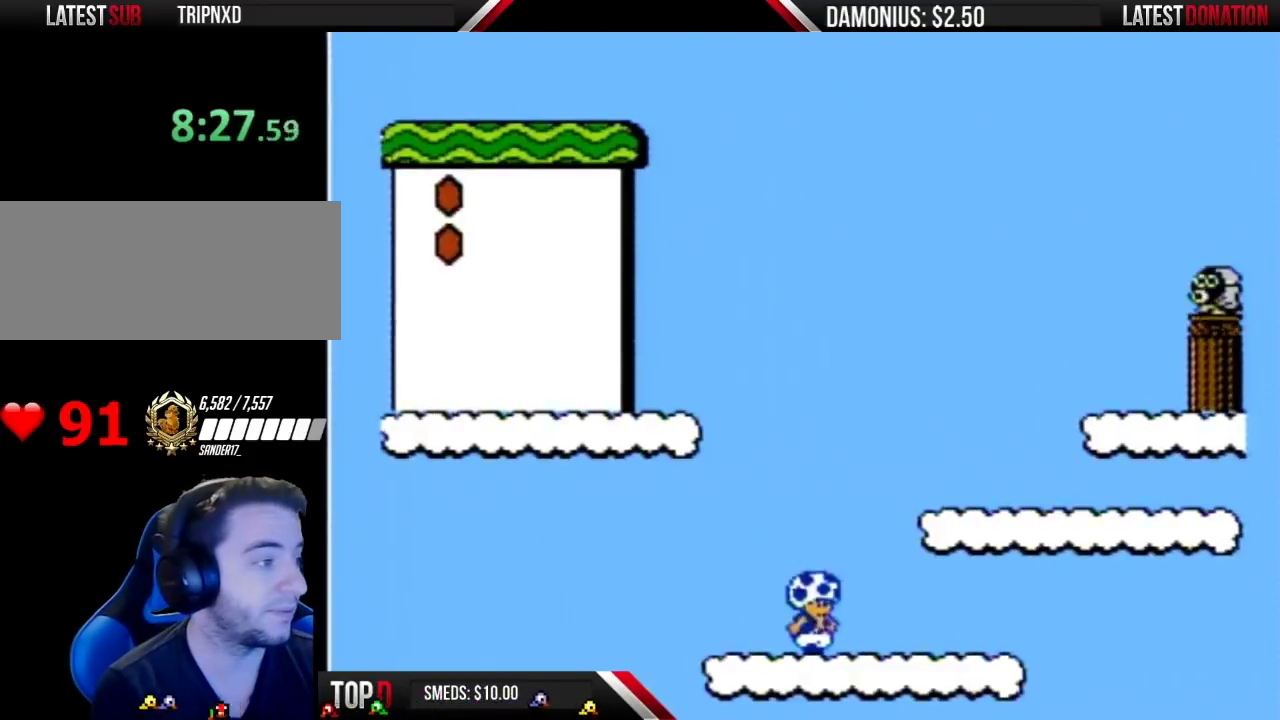
{"buttons": ["A", "B", "DPAD_RIGHT"], "events": [[200, "DPAD_RIGHT", "down"], [233, "A", "down"]]}
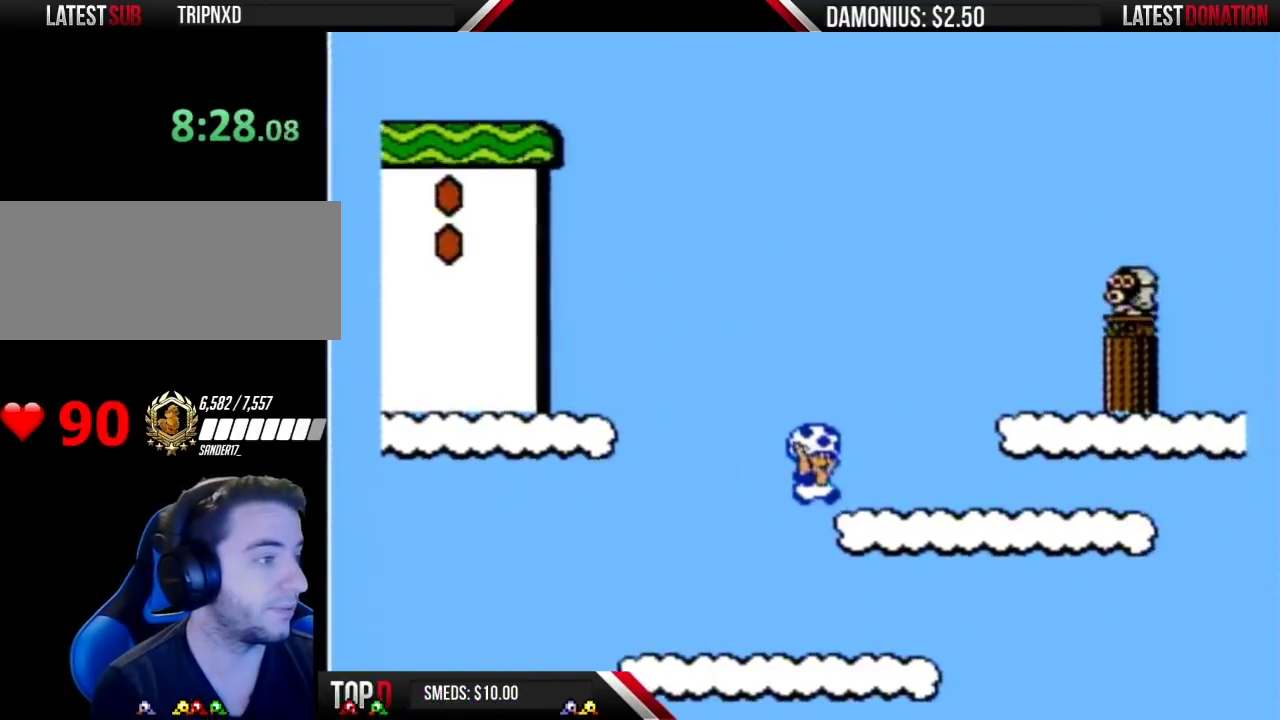
{"buttons": ["B", "DPAD_LEFT"], "events": [[84, "A", "up"], [267, "A", "down"], [334, "A", "up"], [384, "DPAD_RIGHT", "up"], [451, "DPAD_LEFT", "down"]]}
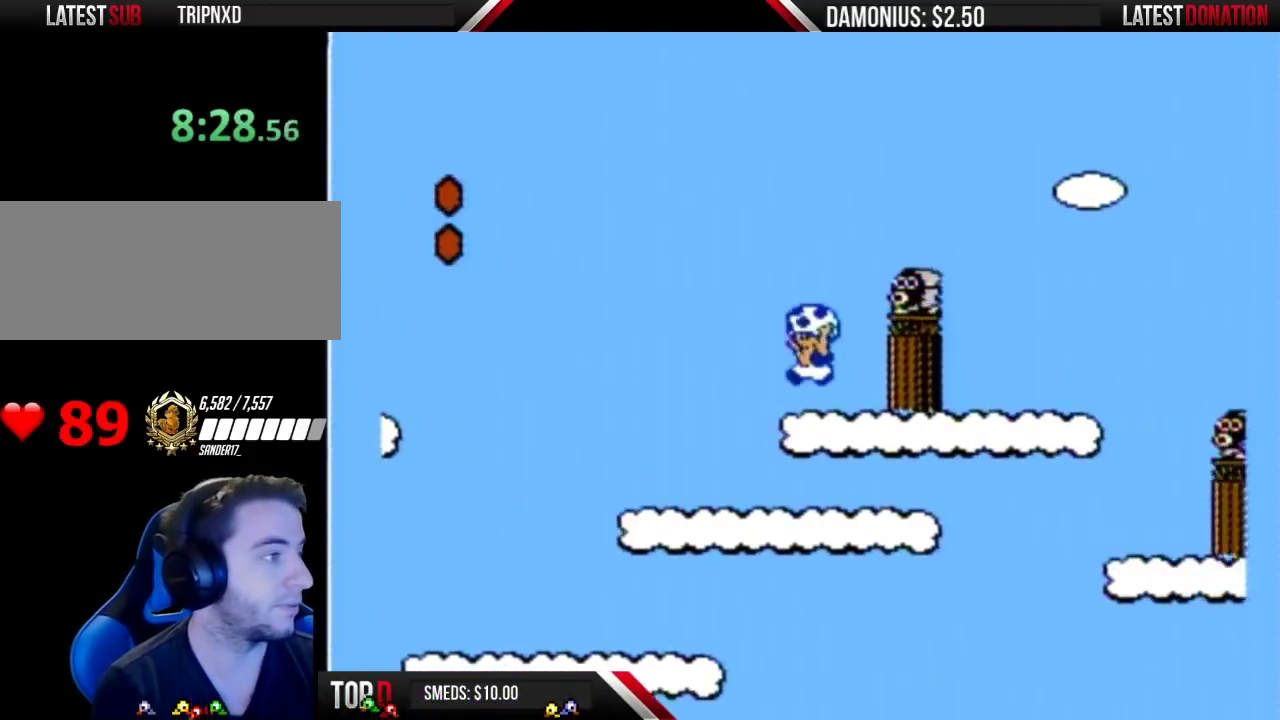
{"buttons": ["B"], "events": [[250, "DPAD_LEFT", "up"]]}
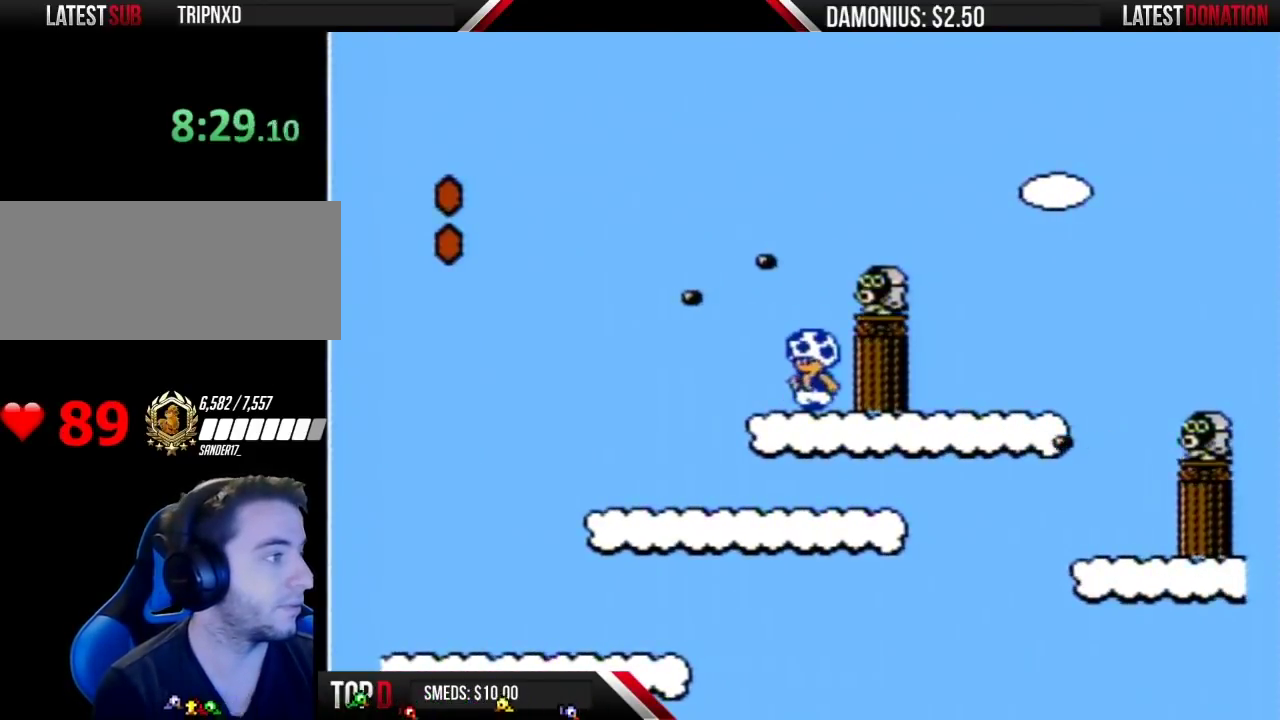
{"buttons": ["B", "DPAD_RIGHT"], "events": [[133, "A", "down"], [300, "DPAD_RIGHT", "down"], [483, "A", "up"]]}
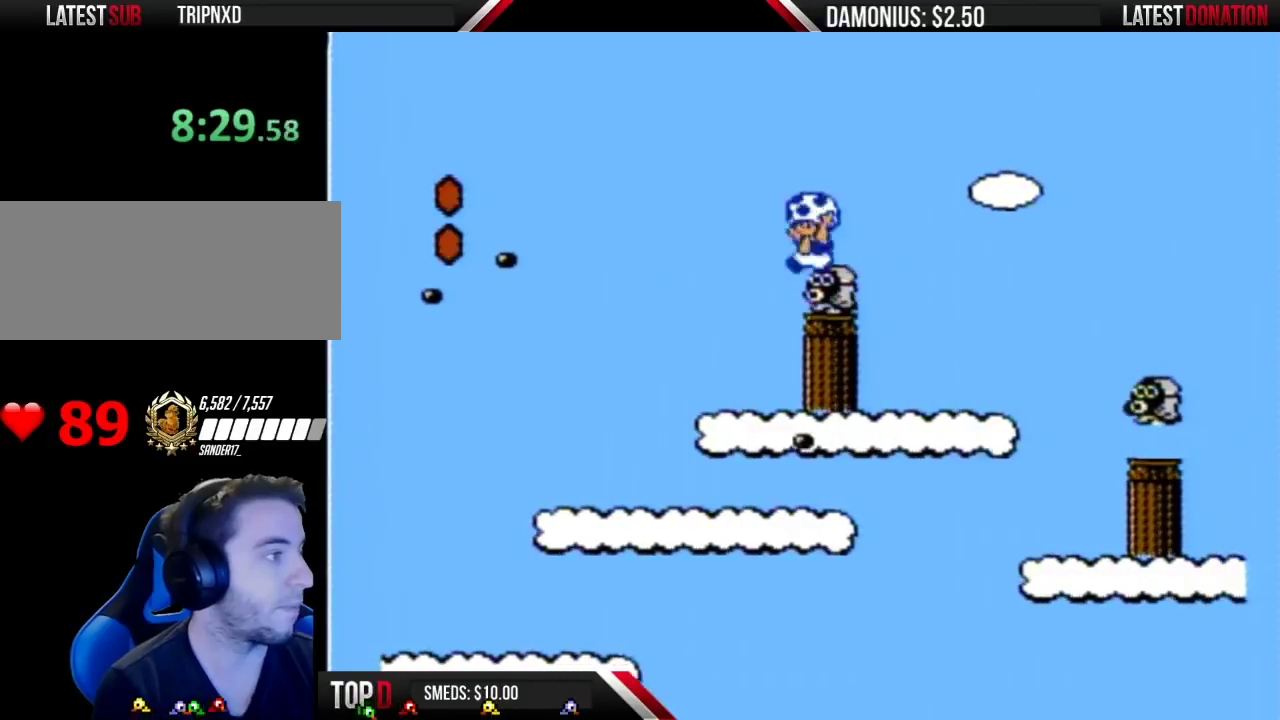
{"buttons": ["B"], "events": [[17, "B", "up"], [17, "DPAD_RIGHT", "up"], [50, "DPAD_LEFT", "down"], [133, "B", "down"], [234, "DPAD_LEFT", "up"]]}
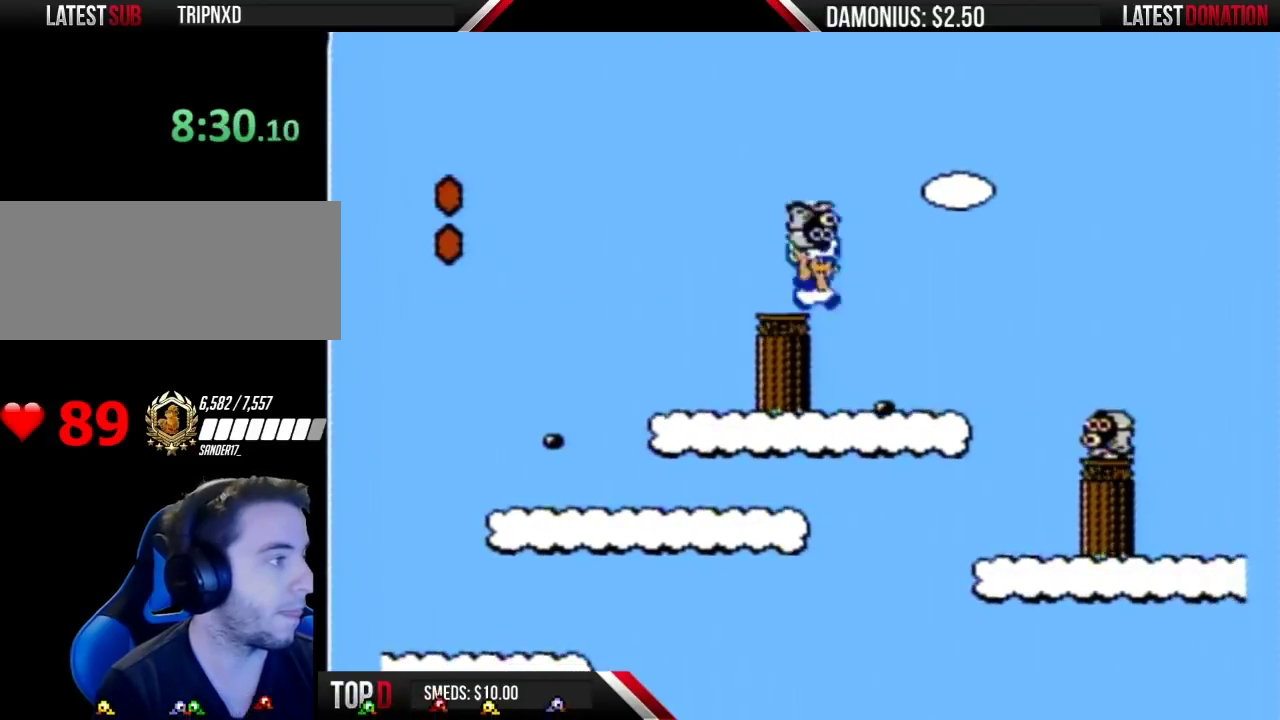
{"buttons": ["B", "DPAD_RIGHT"], "events": [[16, "DPAD_RIGHT", "down"], [50, "A", "down"], [400, "A", "up"]]}
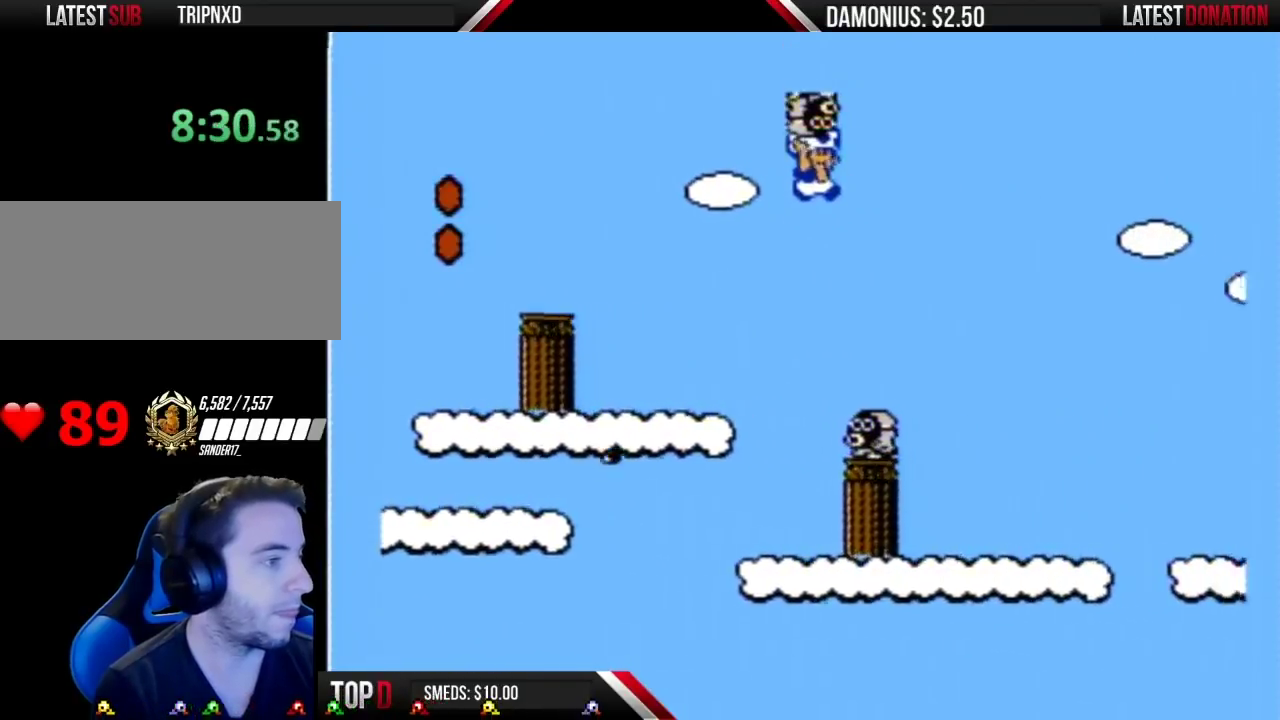
{"buttons": ["B", "DPAD_RIGHT"], "events": []}
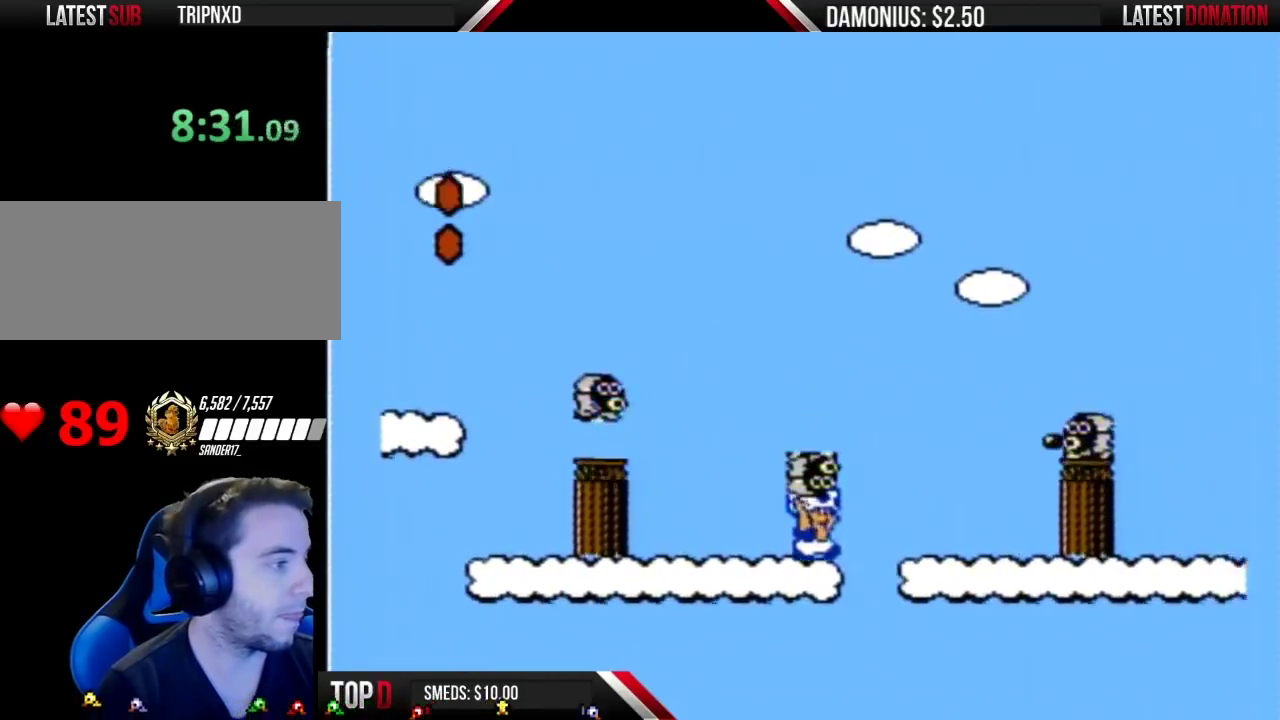
{"buttons": ["A", "B", "DPAD_RIGHT"], "events": [[84, "A", "down"]]}
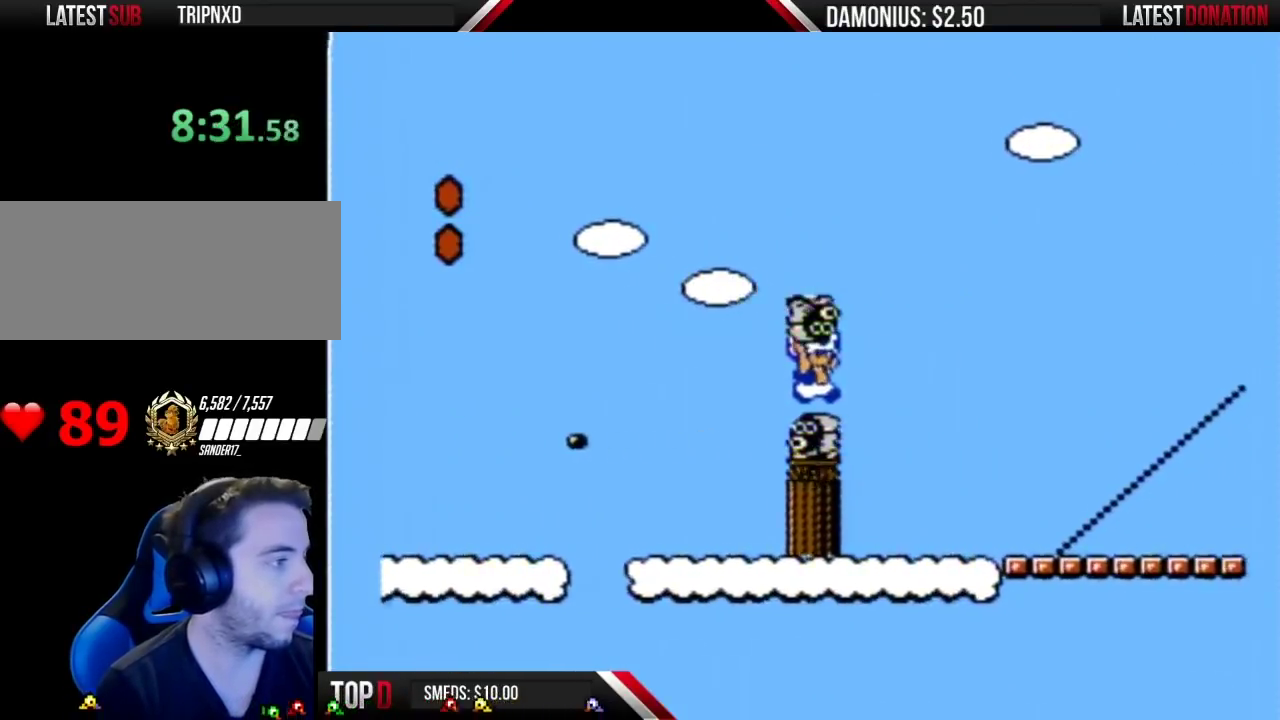
{"buttons": ["A", "B", "DPAD_RIGHT"], "events": [[117, "A", "up"], [484, "A", "down"]]}
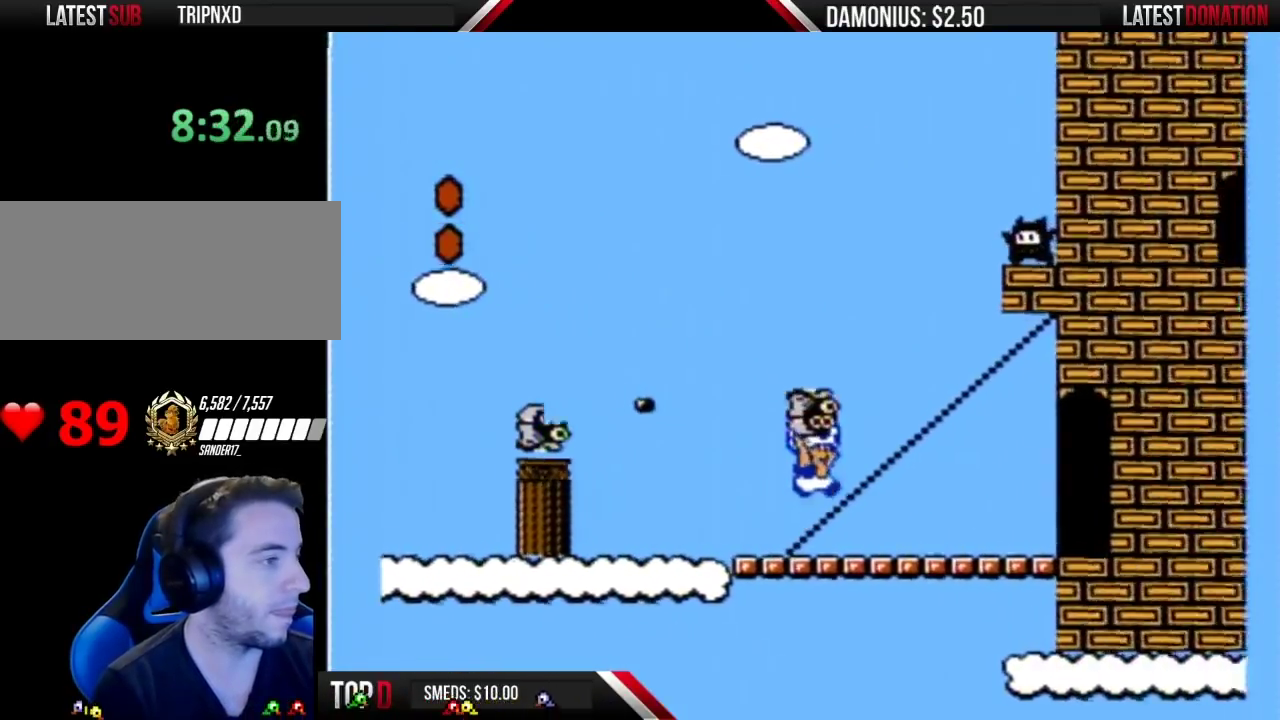
{"buttons": ["B", "DPAD_RIGHT"], "events": [[116, "A", "up"], [333, "B", "up"], [383, "B", "down"]]}
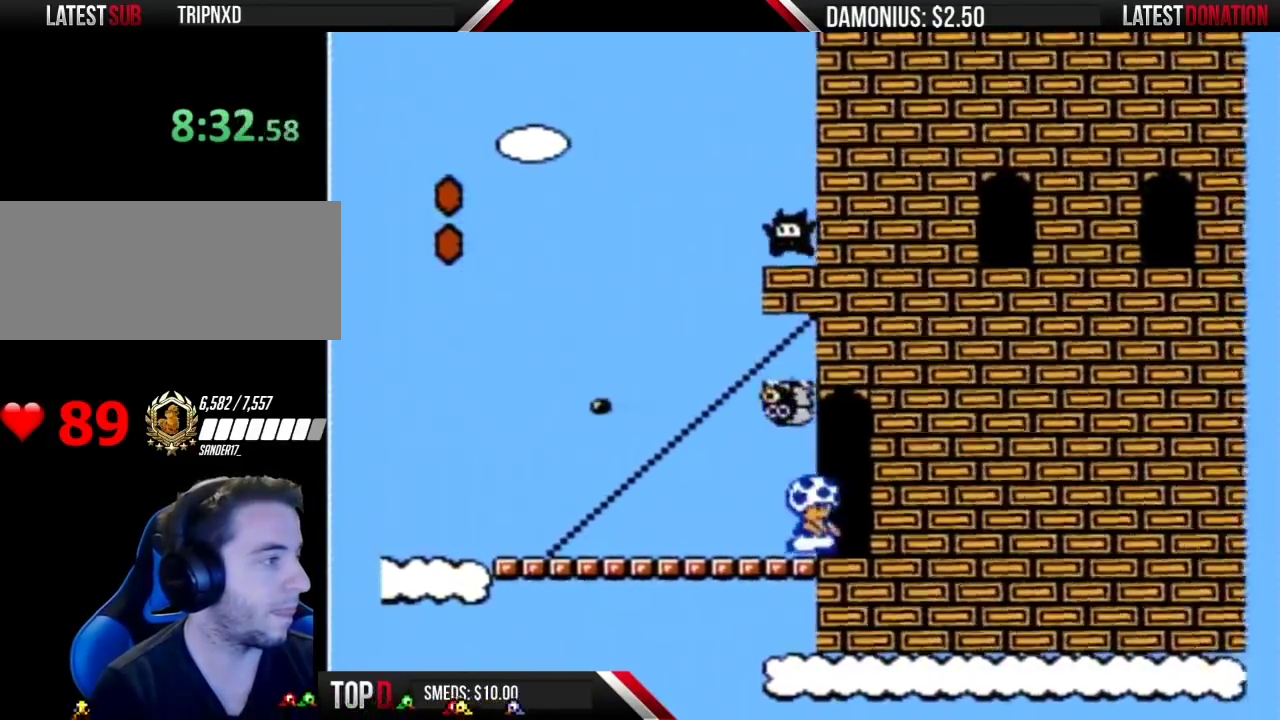
{"buttons": ["B", "DPAD_RIGHT"], "events": [[350, "DPAD_RIGHT", "up"], [434, "DPAD_RIGHT", "down"]]}
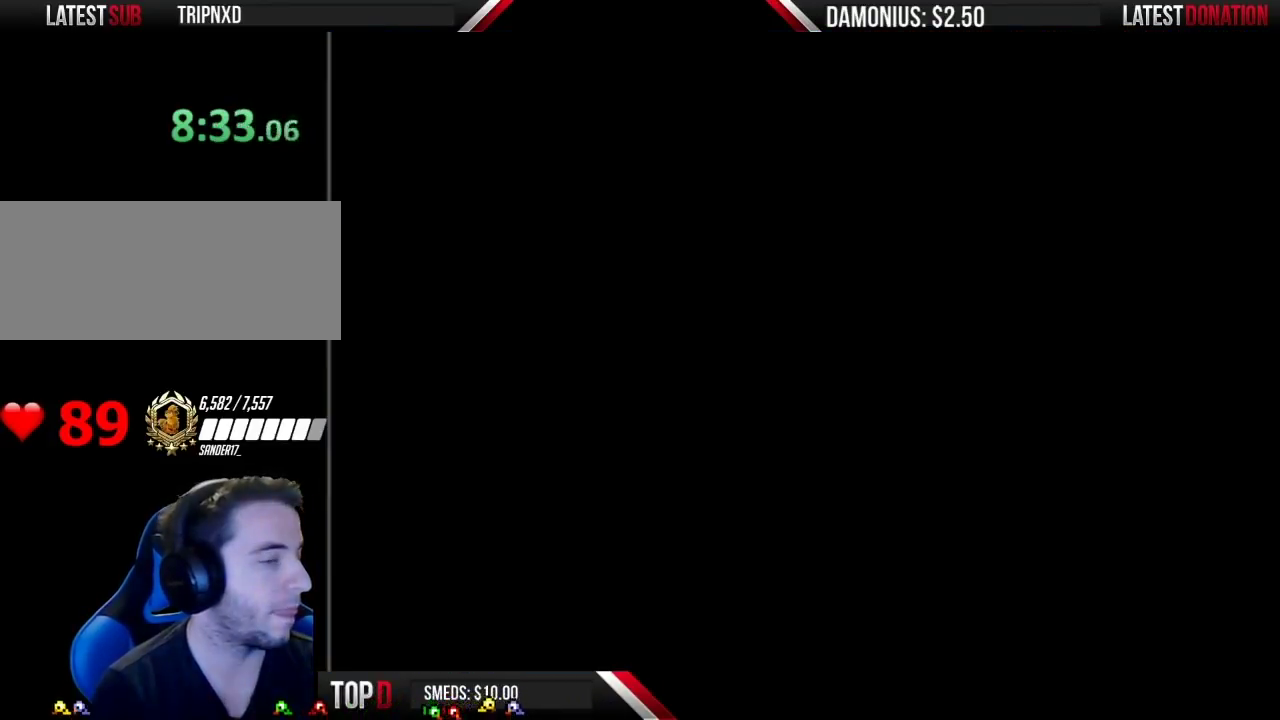
{"buttons": ["B", "DPAD_RIGHT"], "events": []}
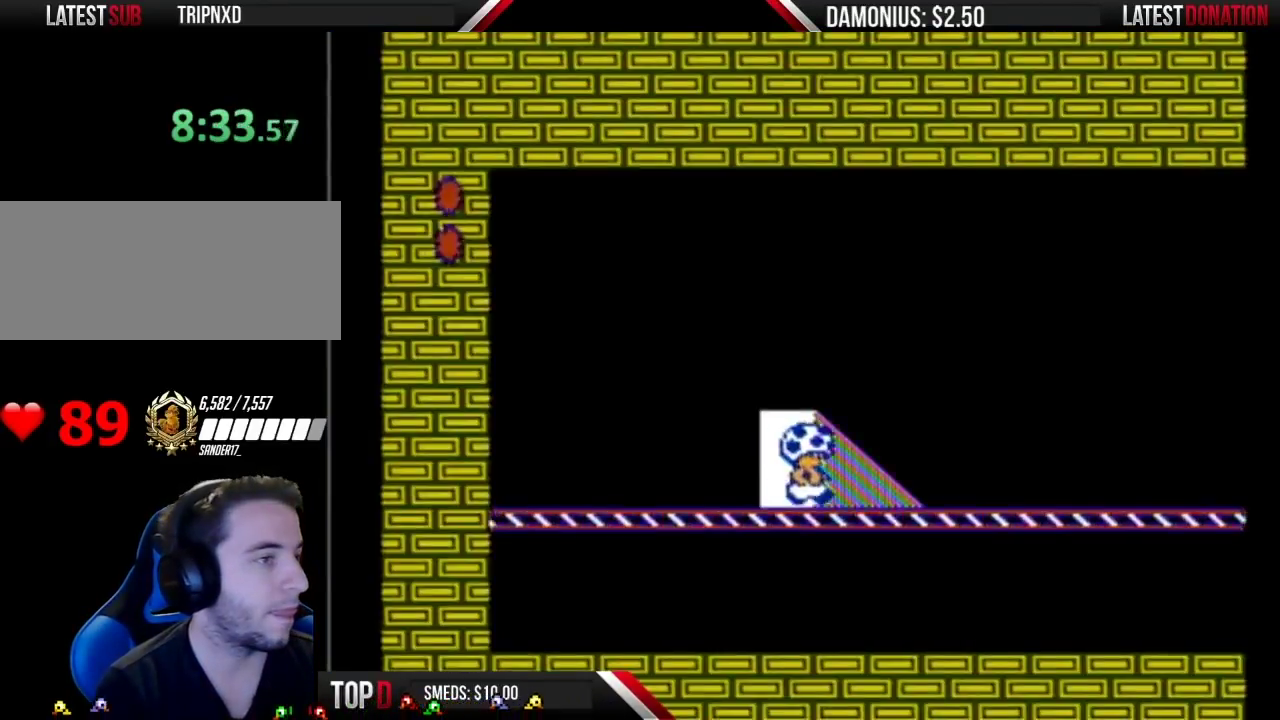
{"buttons": ["B", "DPAD_RIGHT"], "events": []}
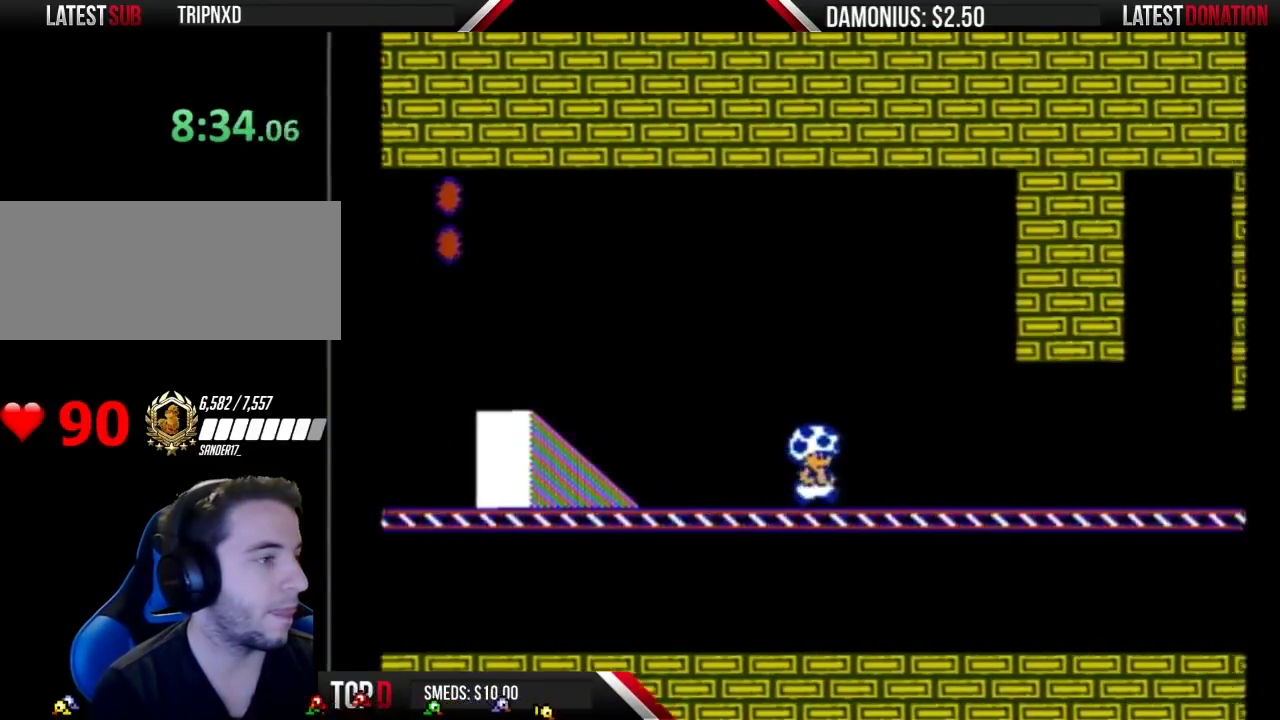
{"buttons": ["B", "DPAD_RIGHT"], "events": []}
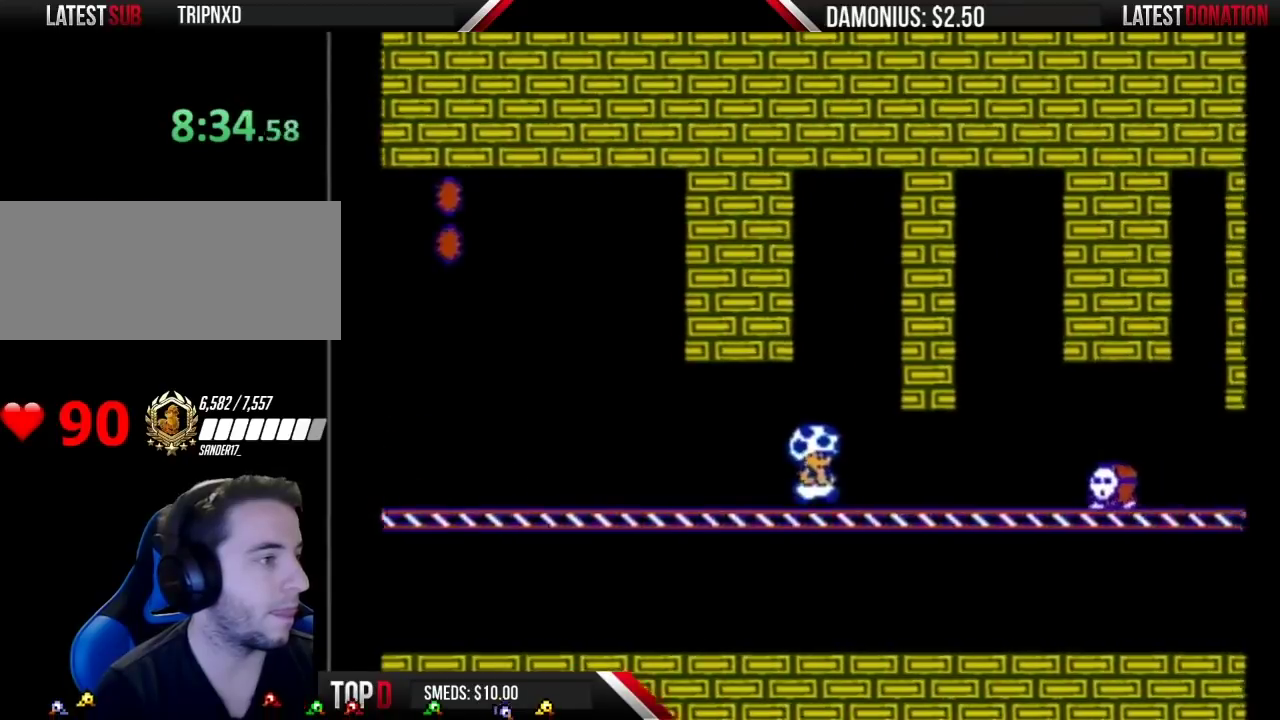
{"buttons": ["B"], "events": [[217, "DPAD_DOWN", "down"], [217, "DPAD_RIGHT", "up"], [250, "A", "down"], [317, "A", "up"], [350, "DPAD_DOWN", "up"], [350, "DPAD_RIGHT", "down"], [434, "DPAD_RIGHT", "up"]]}
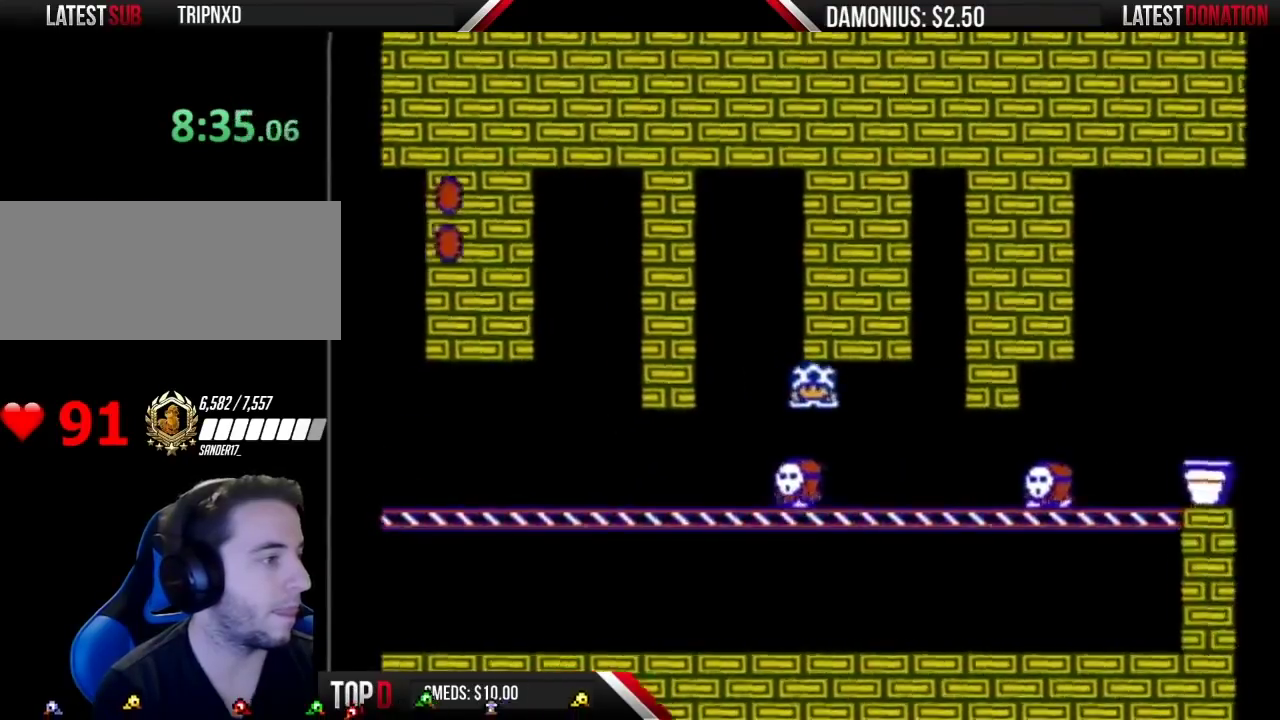
{"buttons": ["B", "DPAD_LEFT"], "events": [[34, "DPAD_RIGHT", "down"], [234, "DPAD_DOWN", "down"], [267, "DPAD_RIGHT", "up"], [301, "A", "down"], [368, "DPAD_RIGHT", "down"], [384, "A", "up"], [384, "DPAD_DOWN", "up"], [451, "DPAD_RIGHT", "up"], [484, "DPAD_LEFT", "down"]]}
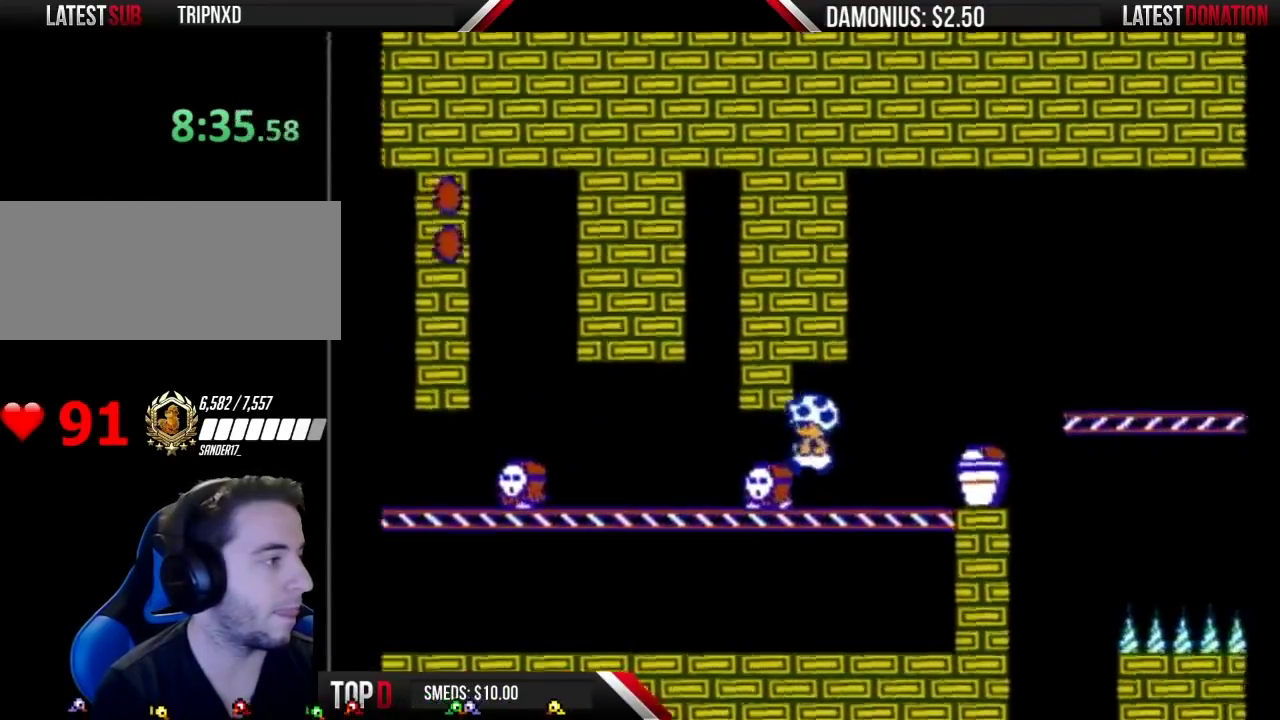
{"buttons": ["A", "B", "DPAD_RIGHT"], "events": [[117, "DPAD_LEFT", "up"], [133, "DPAD_RIGHT", "down"], [234, "A", "down"]]}
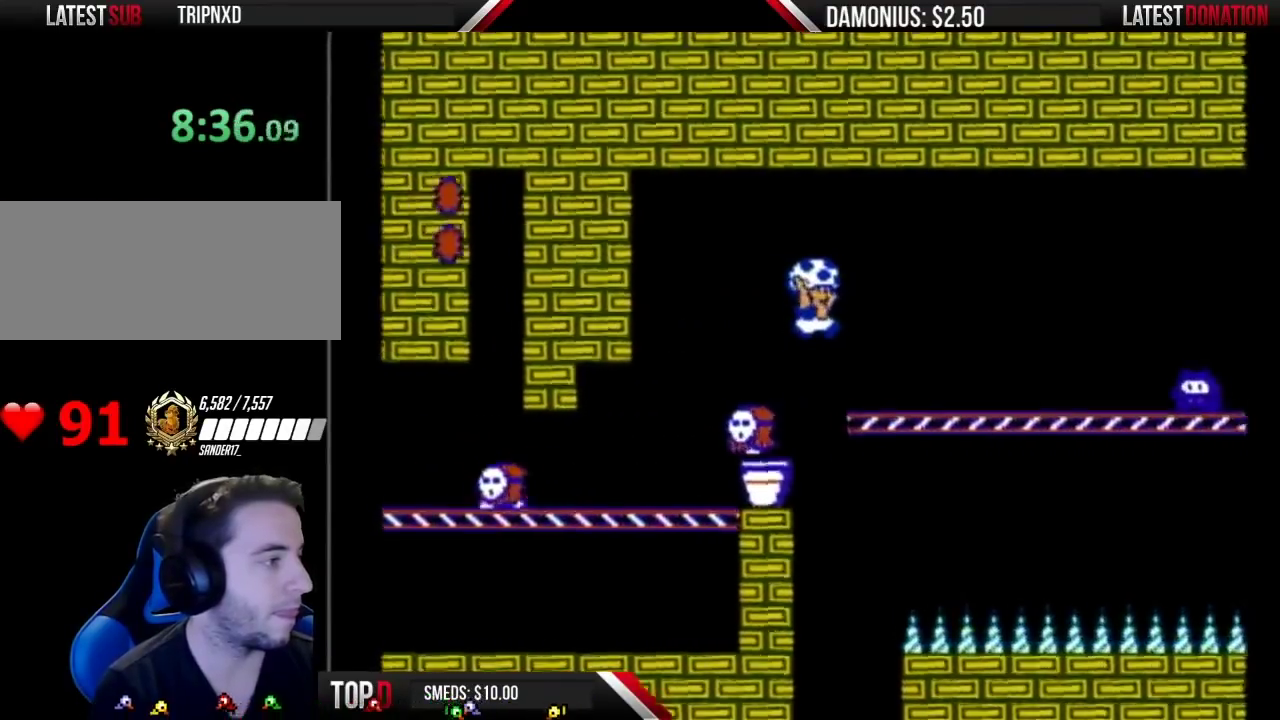
{"buttons": ["B", "DPAD_RIGHT"], "events": [[116, "A", "up"]]}
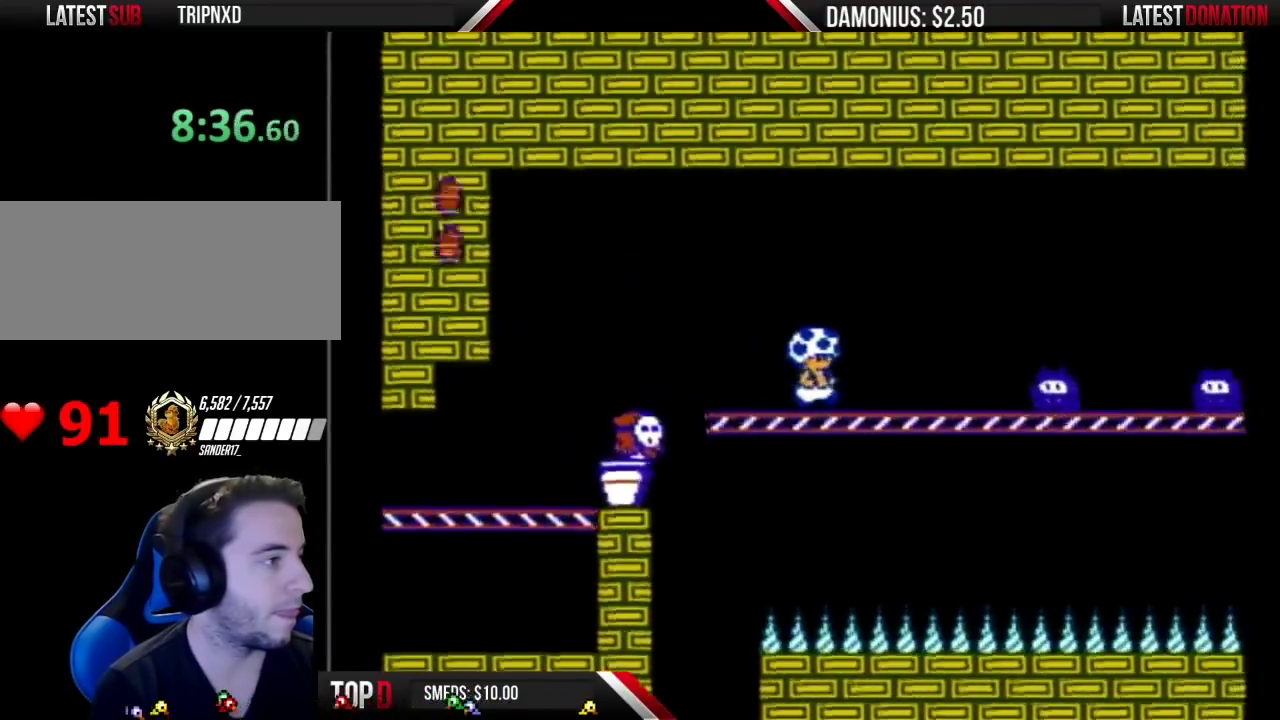
{"buttons": ["A", "B", "DPAD_RIGHT"], "events": [[300, "A", "down"]]}
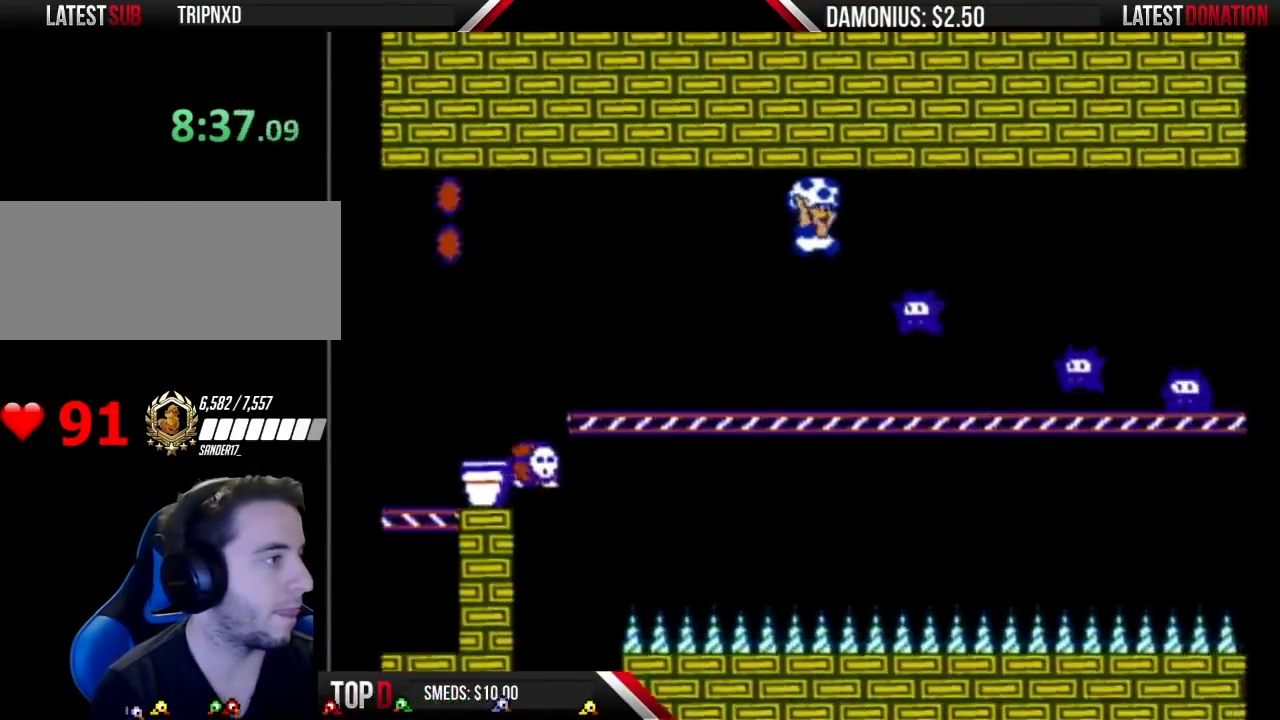
{"buttons": ["B", "DPAD_LEFT"], "events": [[234, "A", "up"], [234, "DPAD_RIGHT", "up"], [267, "B", "up"], [267, "DPAD_LEFT", "down"], [334, "B", "down"]]}